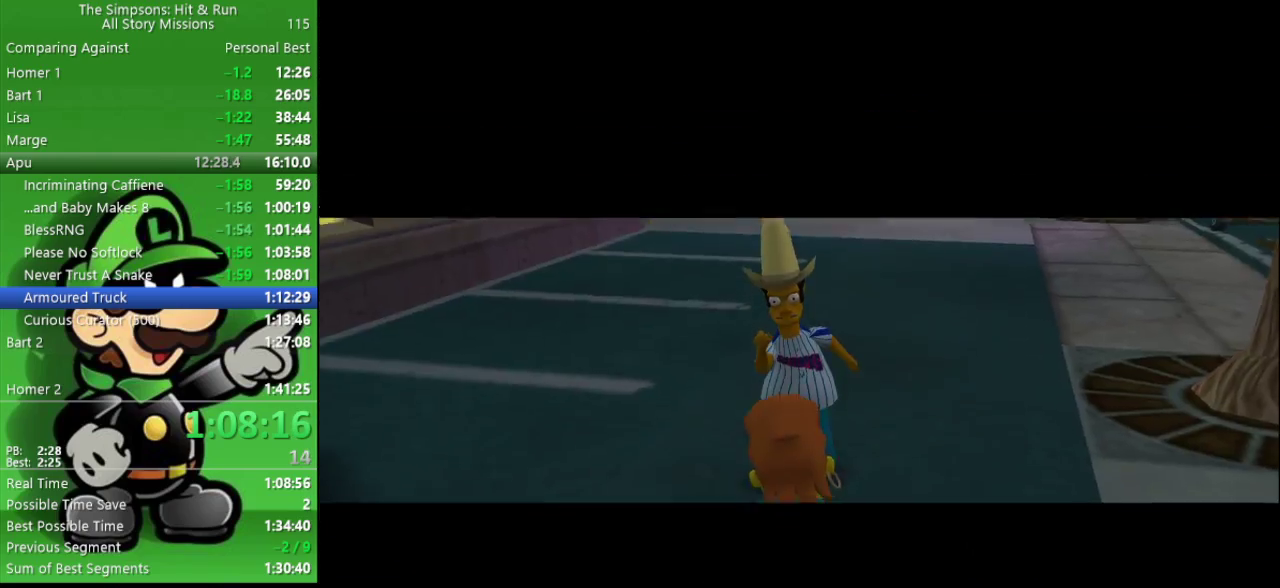
Gameplay with a controller (PlayStation layout); each line is a JSON object with the inputs held at the frame after it. "events" lists button and stick changes between this image and that frame as [ms after this image, input, new state], when the widget could be followed in between.
{"buttons": ["R1"], "left_stick": "center", "right_stick": "center", "events": [[67, "R1", "up"], [133, "R1", "down"], [250, "R1", "up"], [300, "R1", "down"], [417, "R1", "up"], [467, "R1", "down"]]}
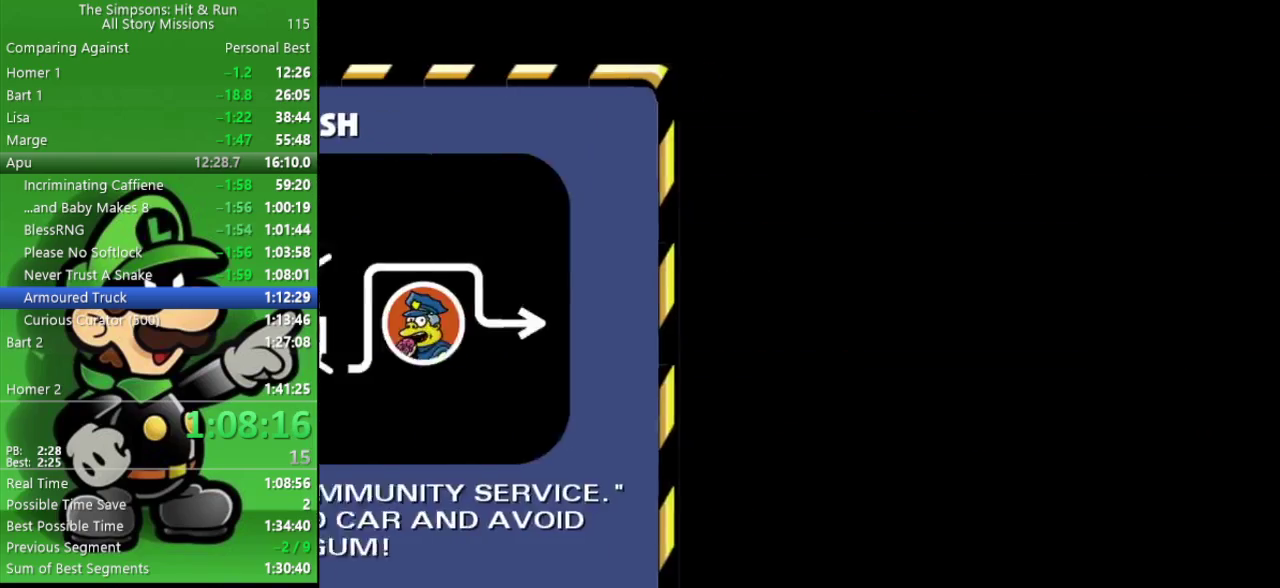
{"buttons": ["R1"], "left_stick": "center", "right_stick": "center", "events": [[83, "R1", "up"], [133, "R1", "down"], [233, "R1", "up"], [300, "R1", "down"], [383, "R1", "up"], [450, "R1", "down"]]}
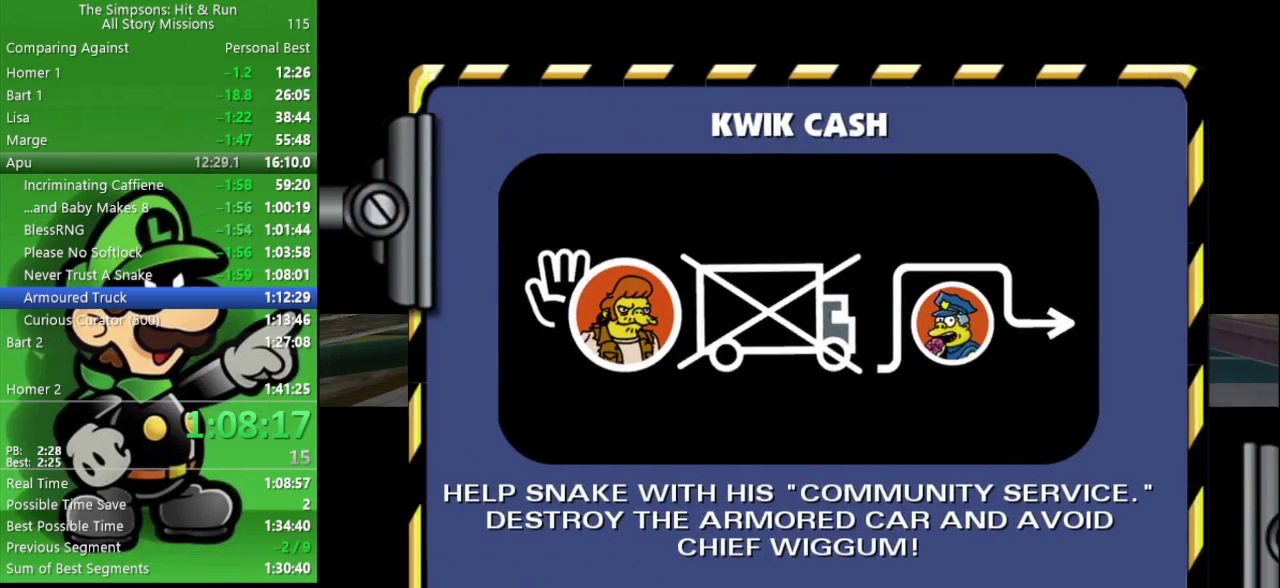
{"buttons": ["CROSS", "CIRCLE", "L2"], "left_stick": "center", "right_stick": "center", "events": [[50, "R1", "up"], [117, "R1", "down"], [233, "R1", "up"], [367, "CROSS", "down"], [383, "L2", "down"], [417, "CIRCLE", "down"]]}
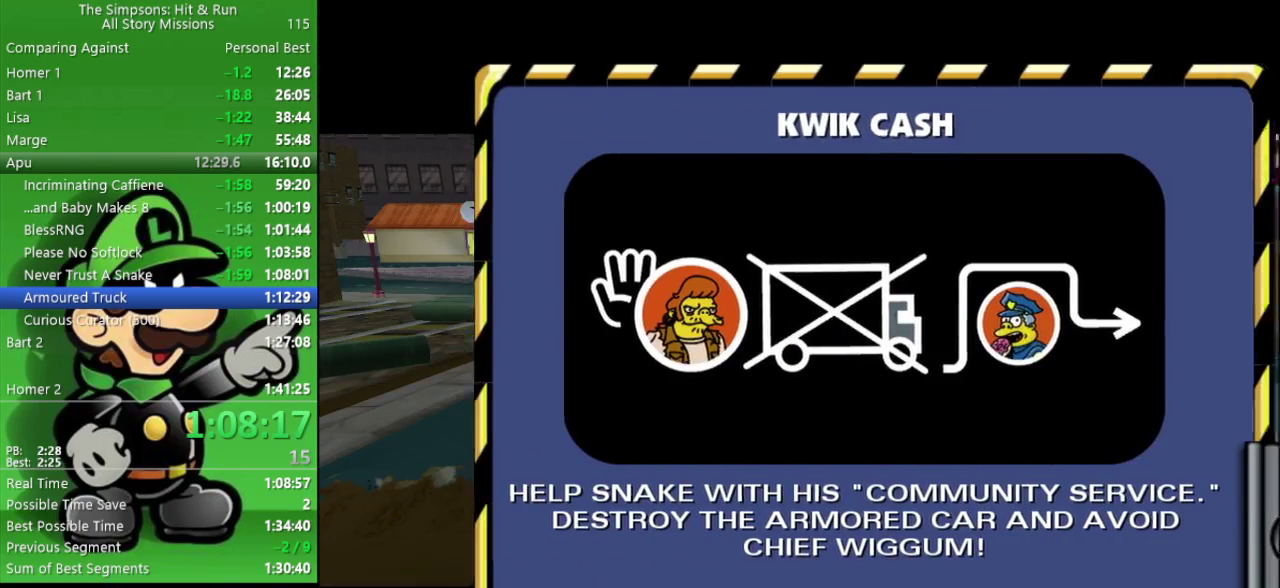
{"buttons": ["CIRCLE"], "left_stick": "center", "right_stick": "center", "events": [[350, "L2", "up"], [383, "CROSS", "up"]]}
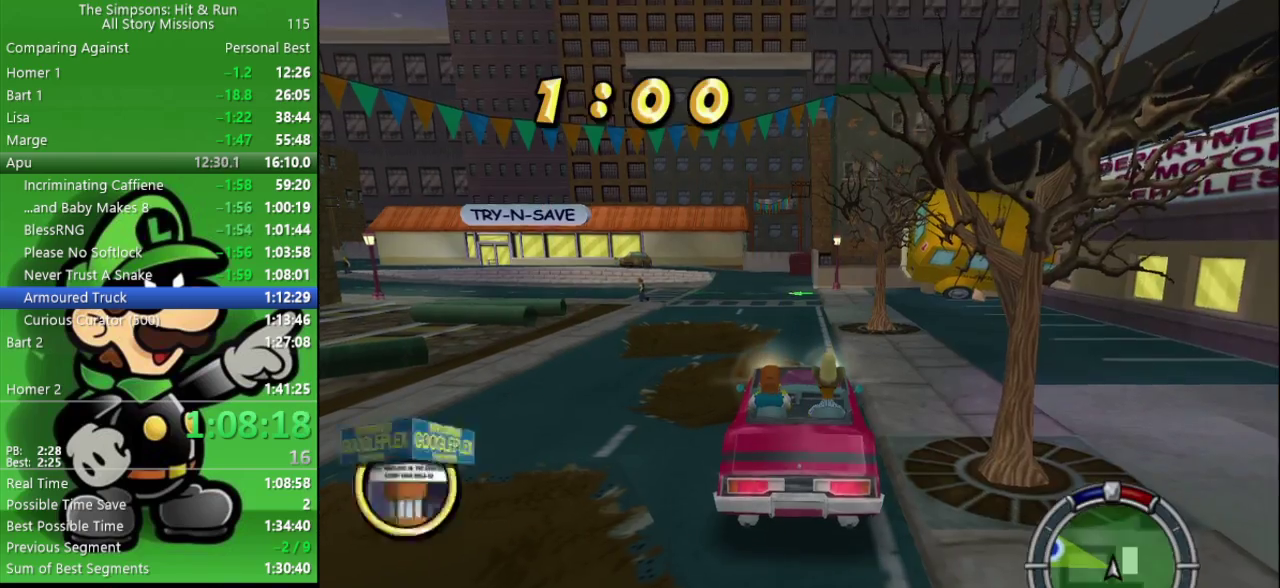
{"buttons": ["CIRCLE"], "left_stick": "center", "right_stick": "center", "events": []}
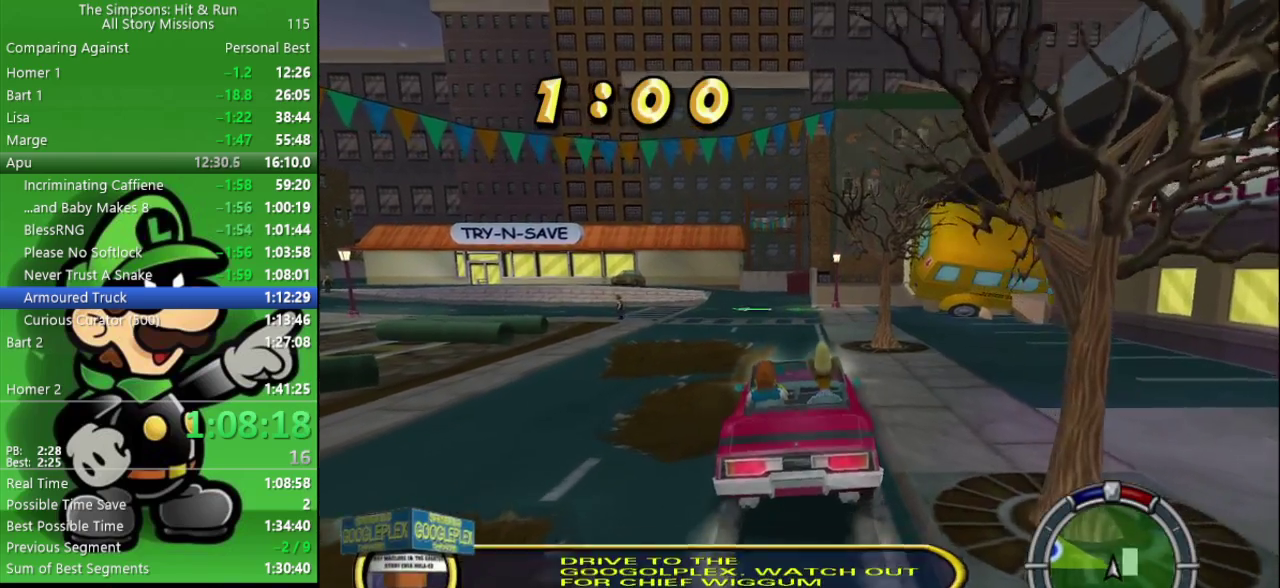
{"buttons": ["CIRCLE"], "left_stick": "center", "right_stick": "center", "events": [[200, "left_stick", "left"], [383, "left_stick", "center"]]}
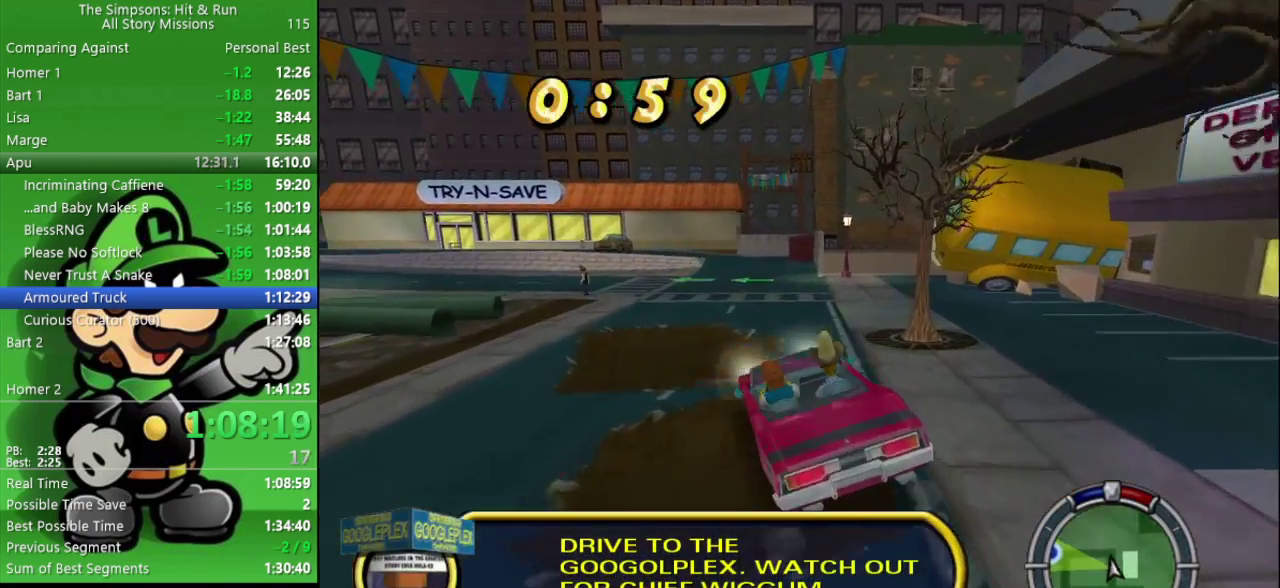
{"buttons": ["CIRCLE"], "left_stick": "center", "right_stick": "center", "events": [[50, "left_stick", "left"], [317, "left_stick", "center"]]}
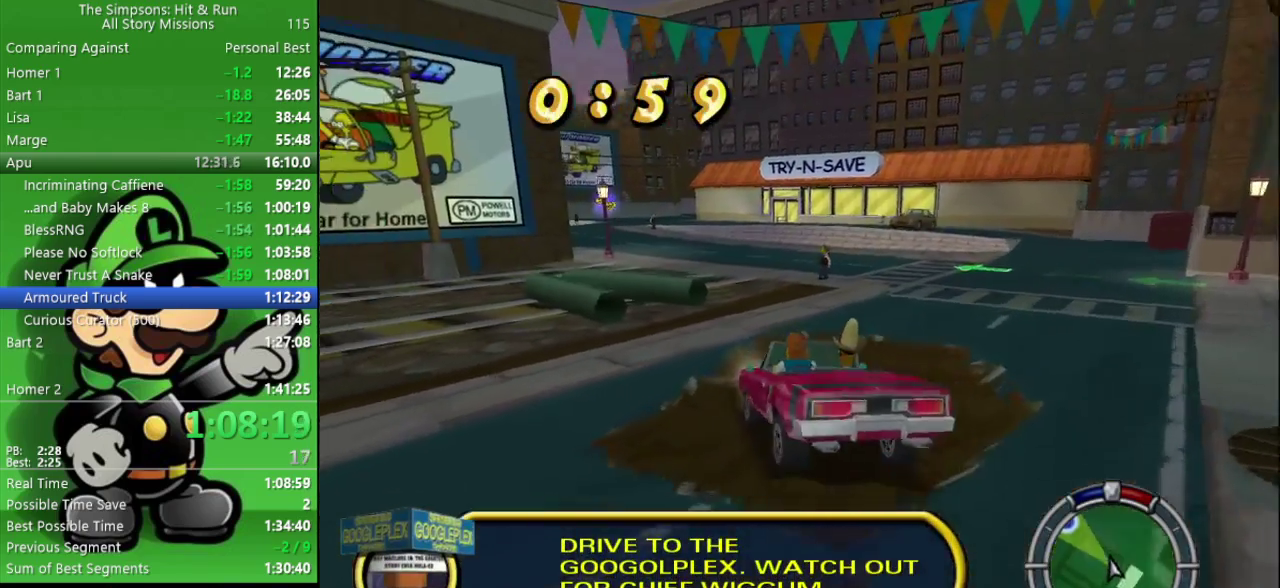
{"buttons": ["CIRCLE"], "left_stick": "center", "right_stick": "center", "events": []}
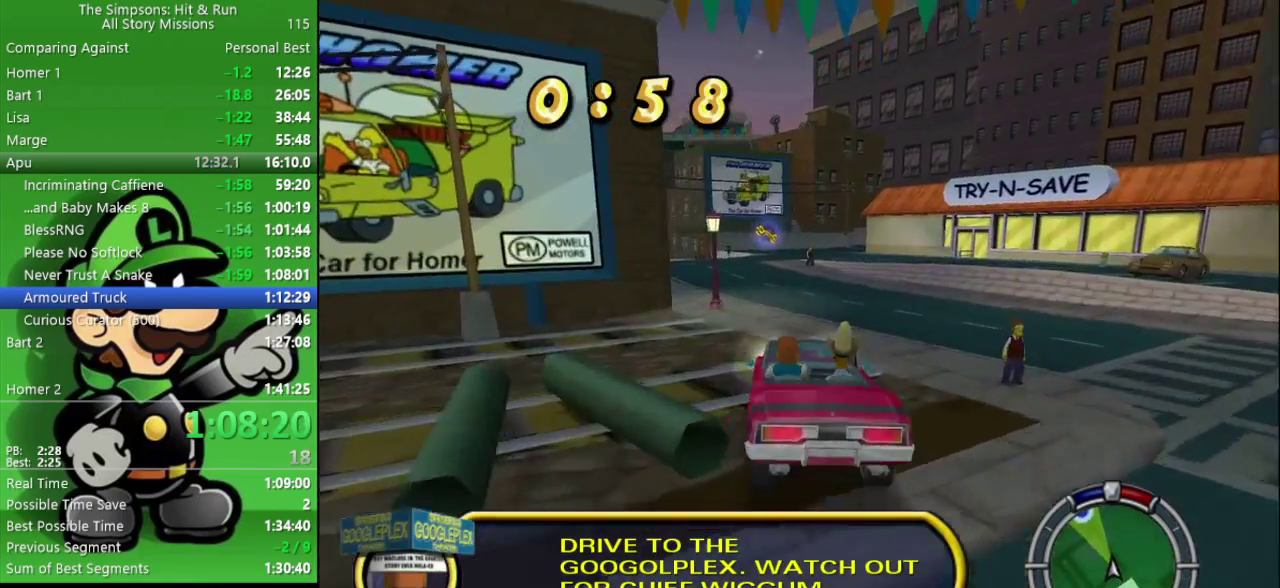
{"buttons": ["CIRCLE"], "left_stick": "center", "right_stick": "center", "events": [[33, "left_stick", "left"], [233, "left_stick", "center"]]}
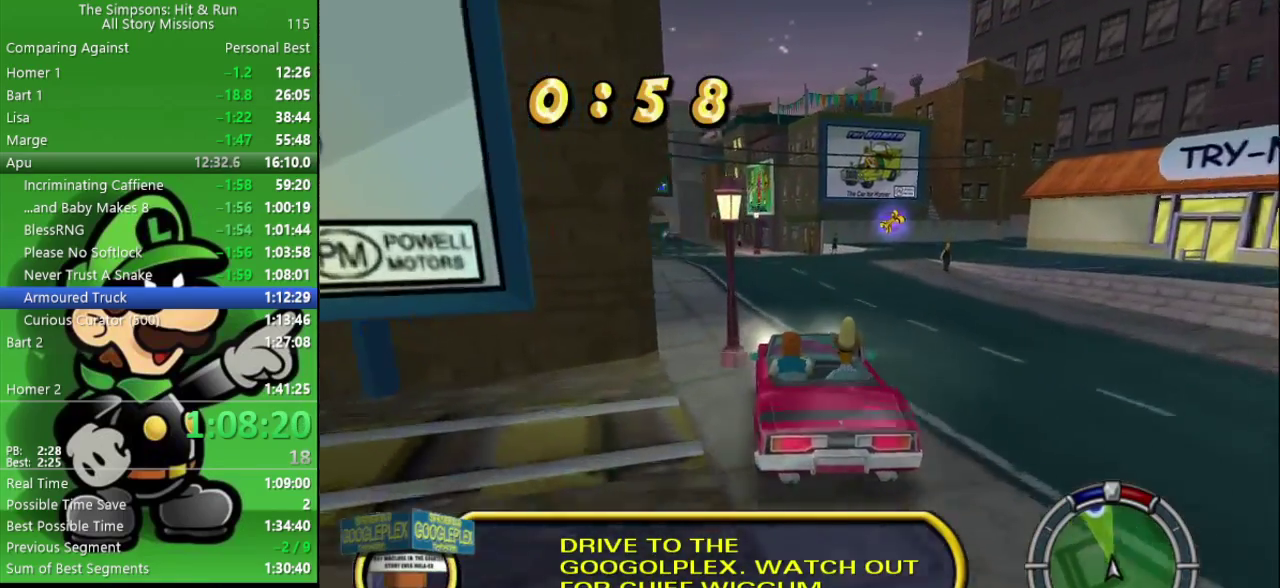
{"buttons": ["CIRCLE"], "left_stick": "center", "right_stick": "center", "events": [[133, "left_stick", "left"], [333, "left_stick", "center"]]}
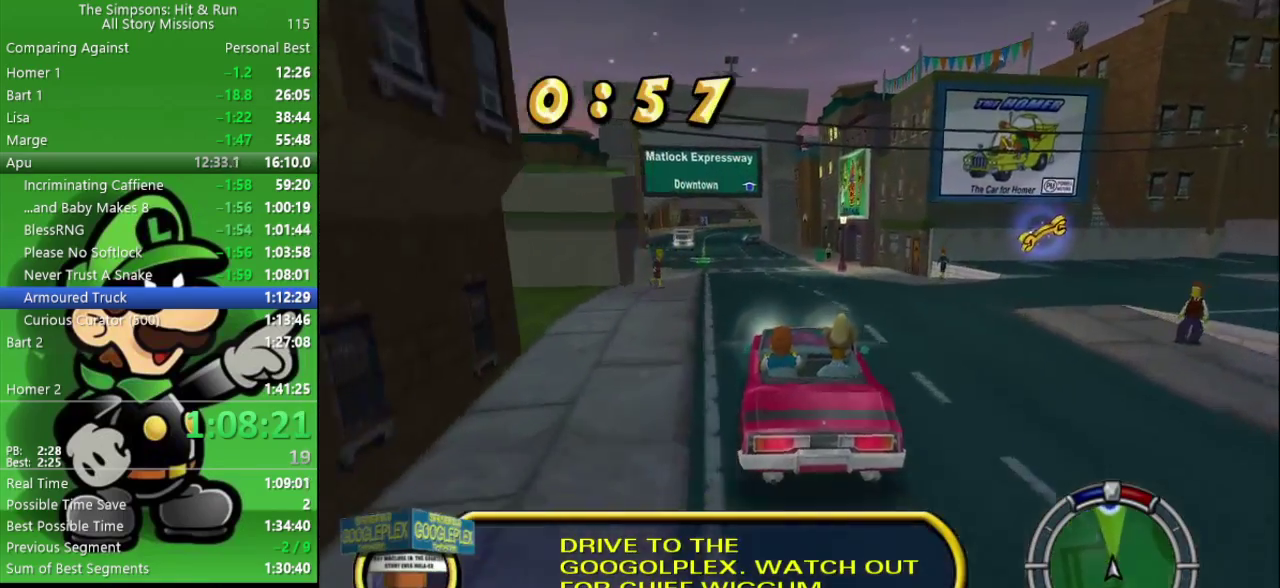
{"buttons": ["CIRCLE", "TRIANGLE"], "left_stick": "center", "right_stick": "center", "events": [[117, "left_stick", "left"], [233, "left_stick", "center"], [400, "TRIANGLE", "down"]]}
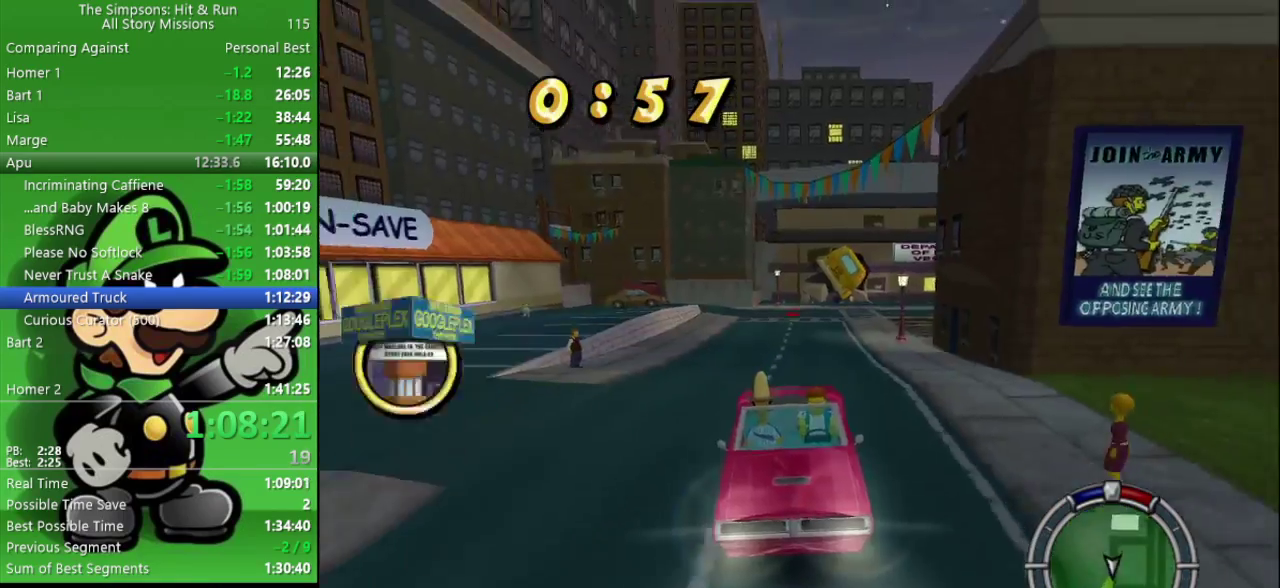
{"buttons": ["CIRCLE"], "left_stick": "center", "right_stick": "center", "events": [[33, "TRIANGLE", "up"]]}
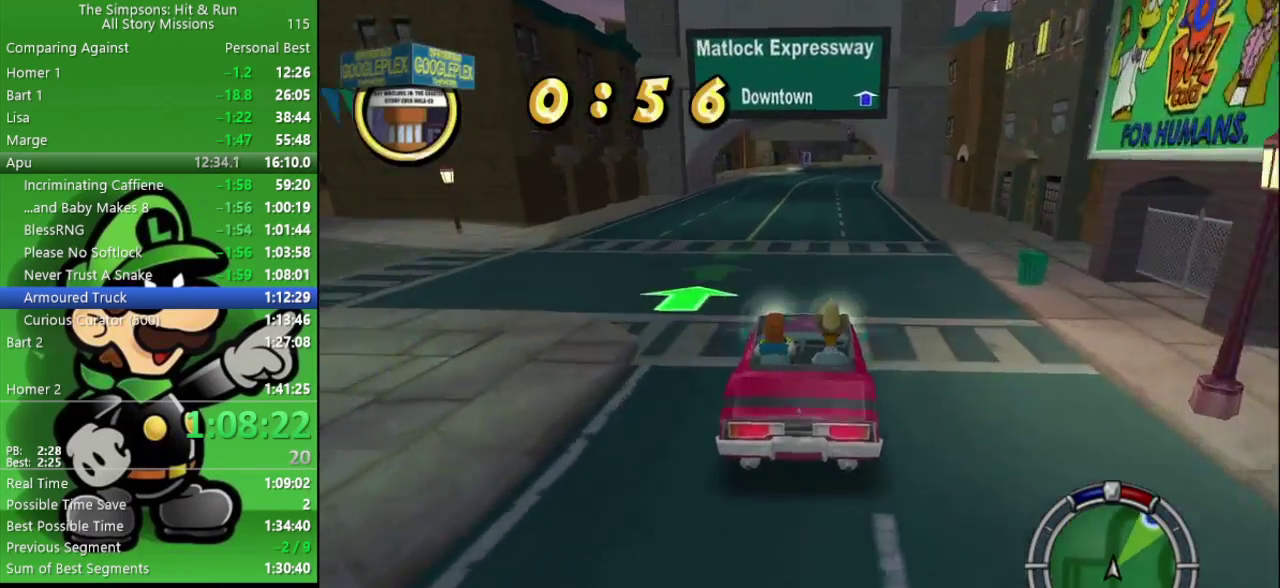
{"buttons": ["CIRCLE"], "left_stick": "center", "right_stick": "center", "events": []}
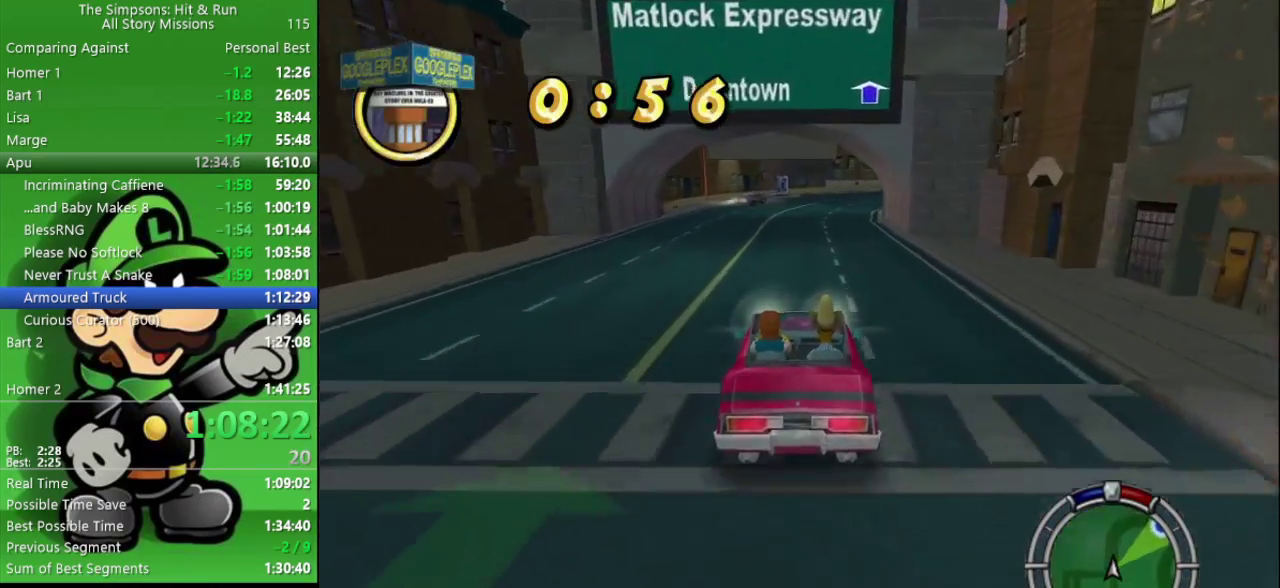
{"buttons": ["CIRCLE"], "left_stick": "right", "right_stick": "center", "events": [[417, "left_stick", "right"]]}
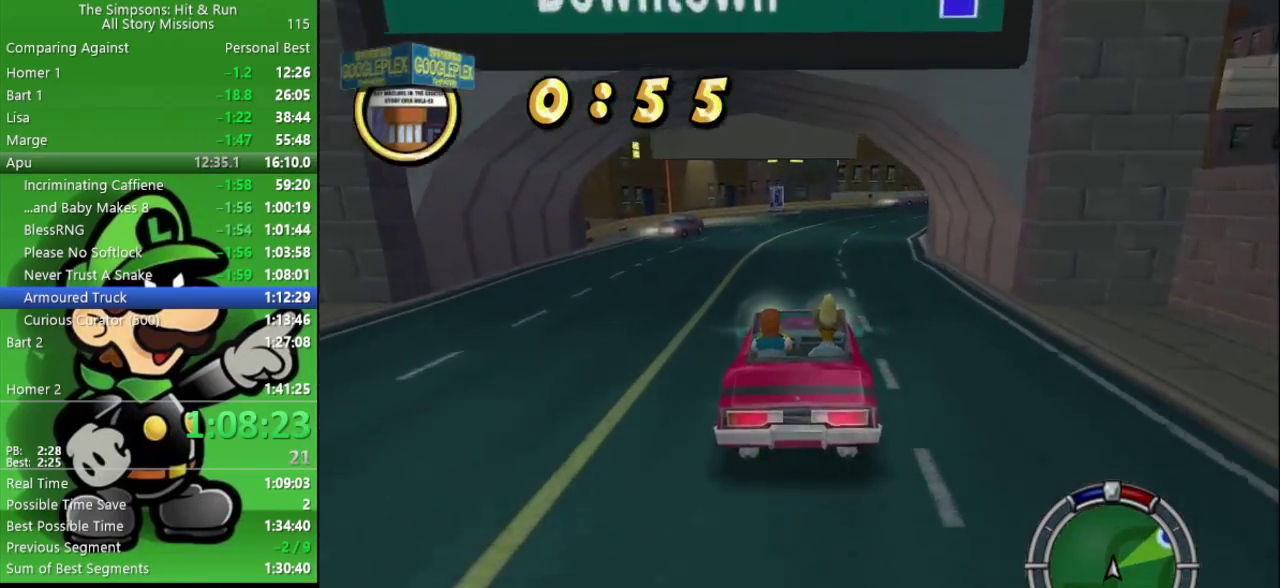
{"buttons": ["CIRCLE"], "left_stick": "right", "right_stick": "center", "events": [[100, "left_stick", "center"], [300, "left_stick", "right"]]}
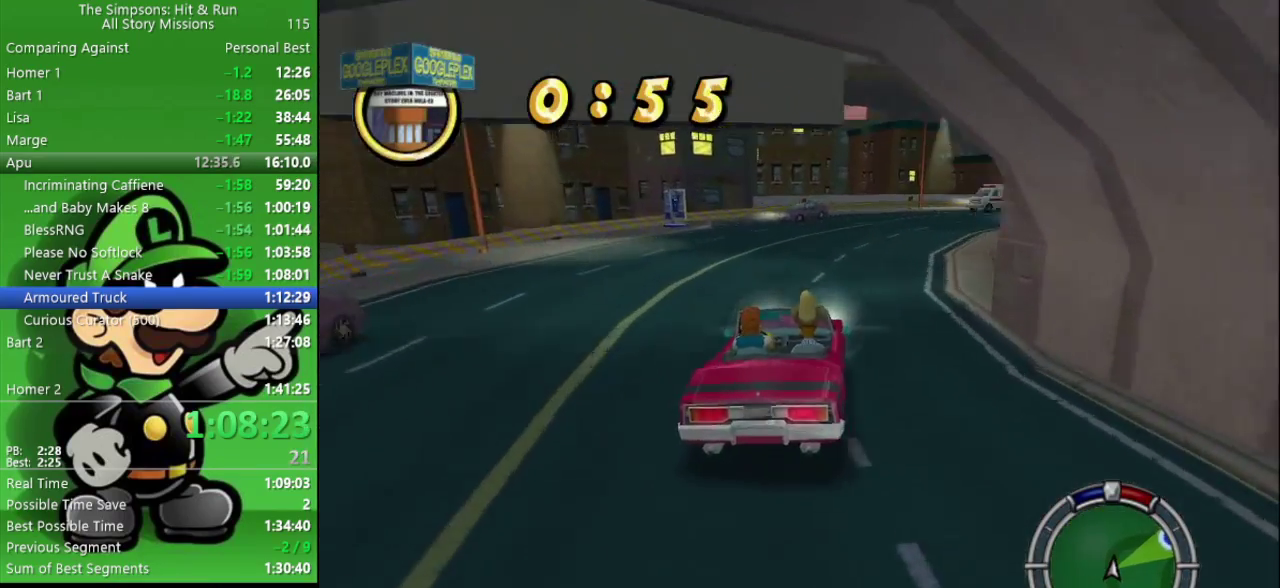
{"buttons": [], "left_stick": "right", "right_stick": "center", "events": [[267, "CIRCLE", "up"]]}
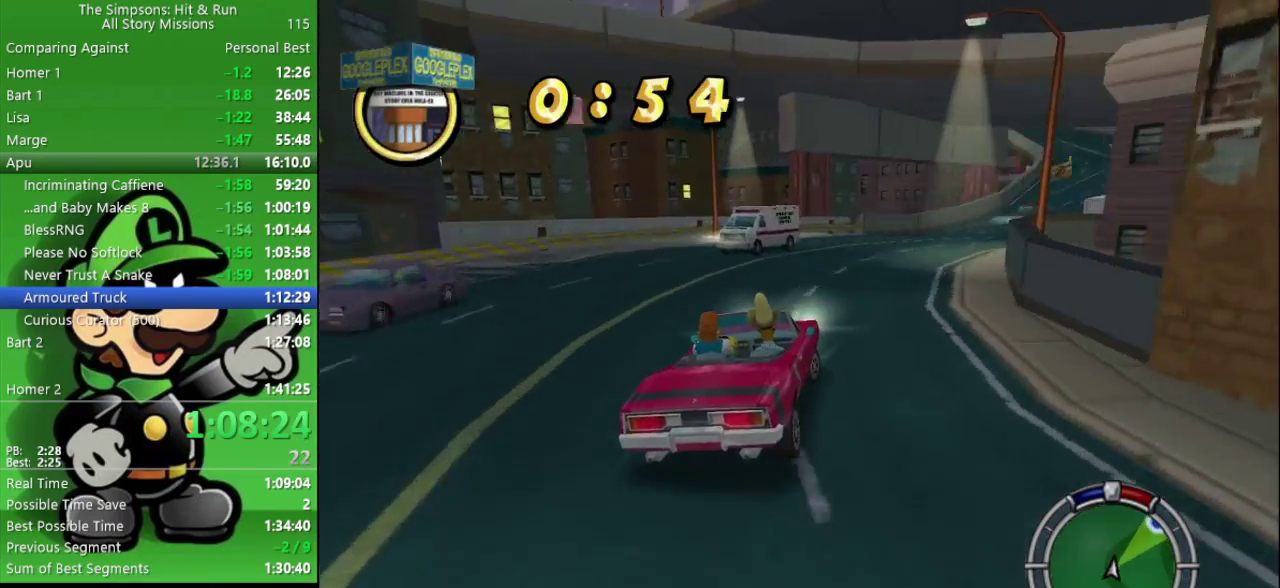
{"buttons": ["CIRCLE"], "left_stick": "right", "right_stick": "center", "events": [[83, "CIRCLE", "down"]]}
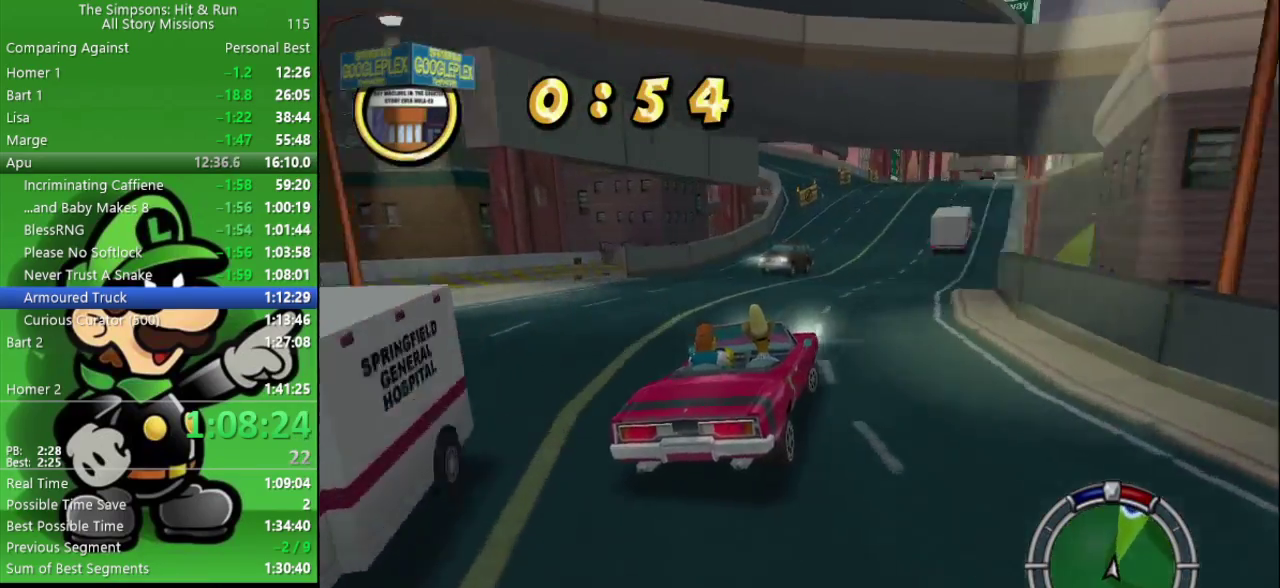
{"buttons": [], "left_stick": "left", "right_stick": "center", "events": [[33, "left_stick", "center"], [383, "left_stick", "left"], [467, "CIRCLE", "up"]]}
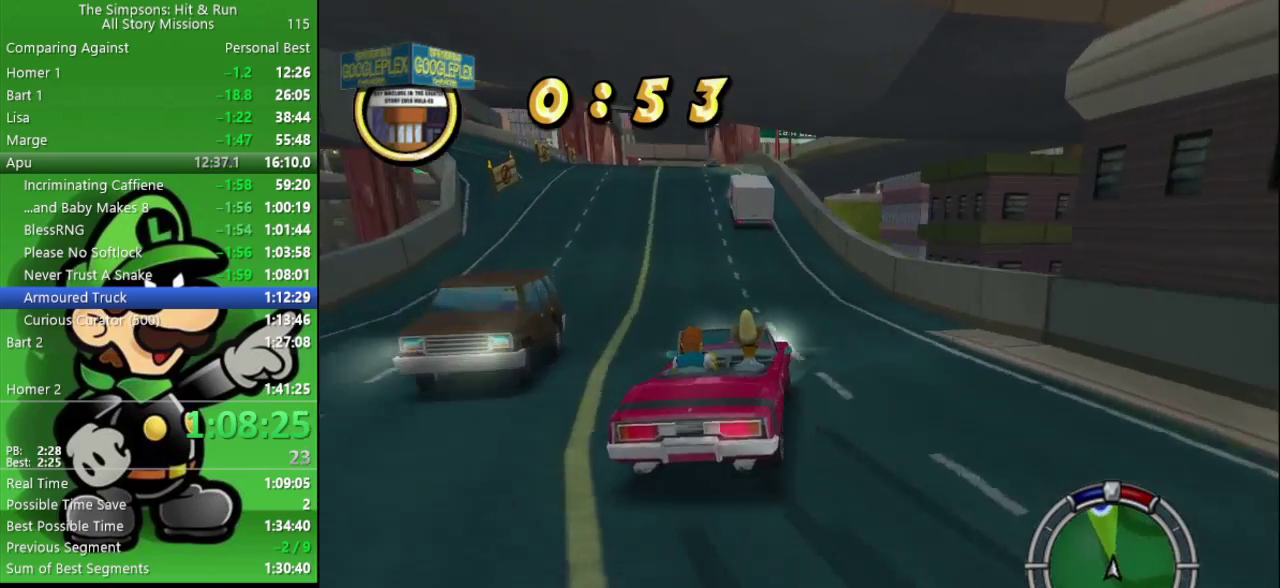
{"buttons": ["CIRCLE"], "left_stick": "left", "right_stick": "center", "events": [[50, "CIRCLE", "down"], [167, "left_stick", "center"], [483, "left_stick", "left"]]}
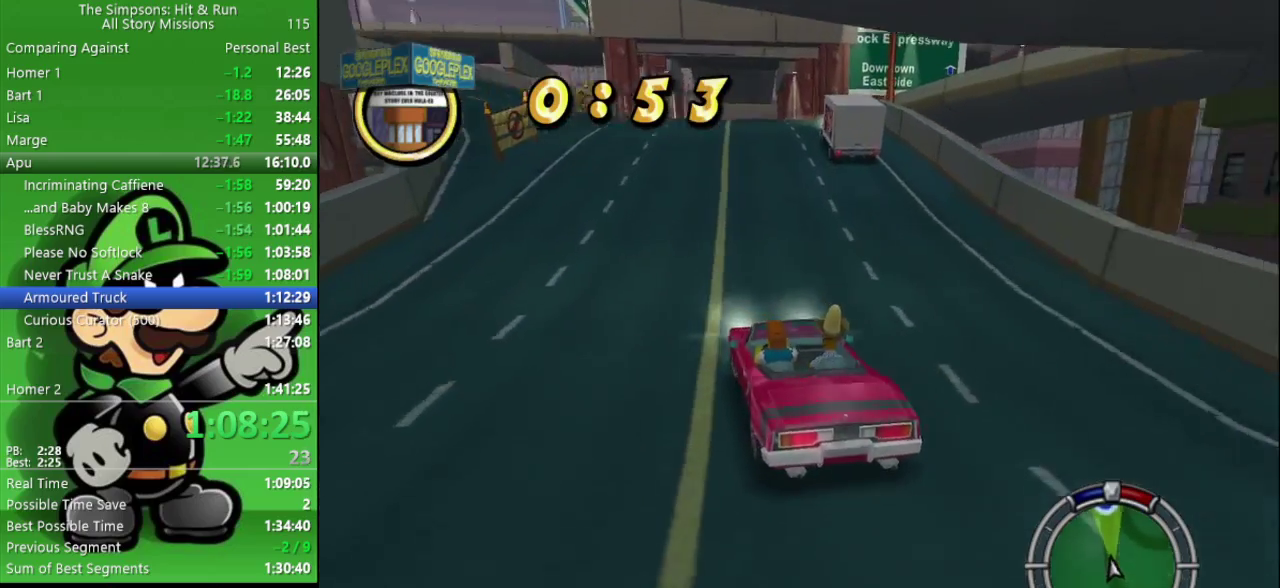
{"buttons": ["CIRCLE"], "left_stick": "left", "right_stick": "center", "events": [[150, "left_stick", "center"], [383, "left_stick", "left"]]}
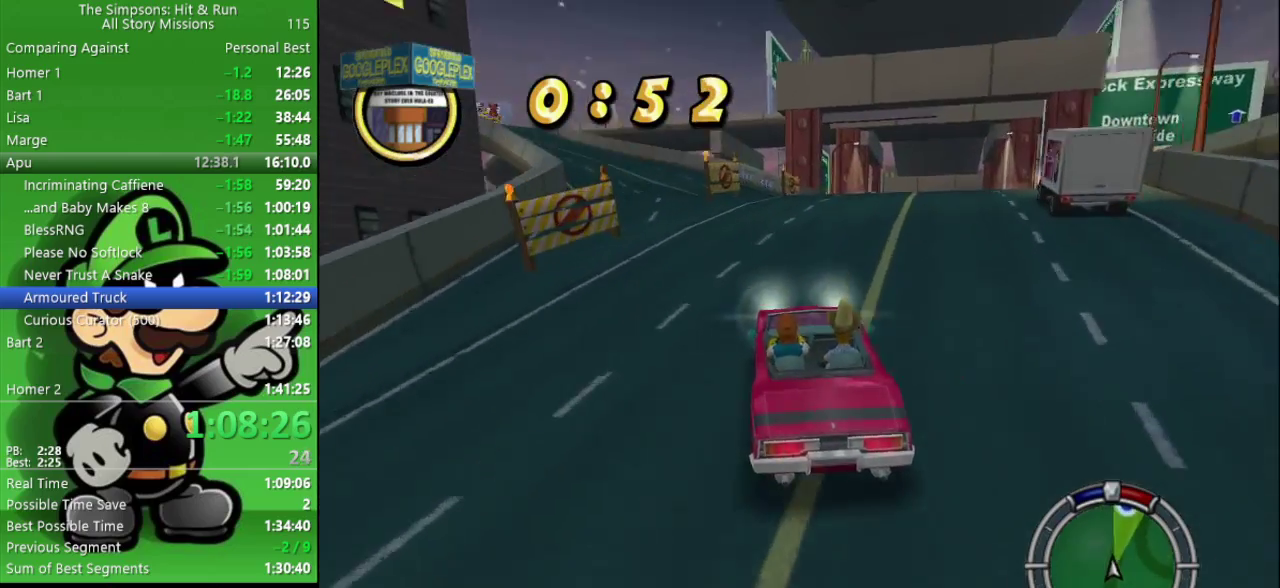
{"buttons": ["CIRCLE"], "left_stick": "left", "right_stick": "center", "events": [[200, "left_stick", "center"], [383, "left_stick", "left"]]}
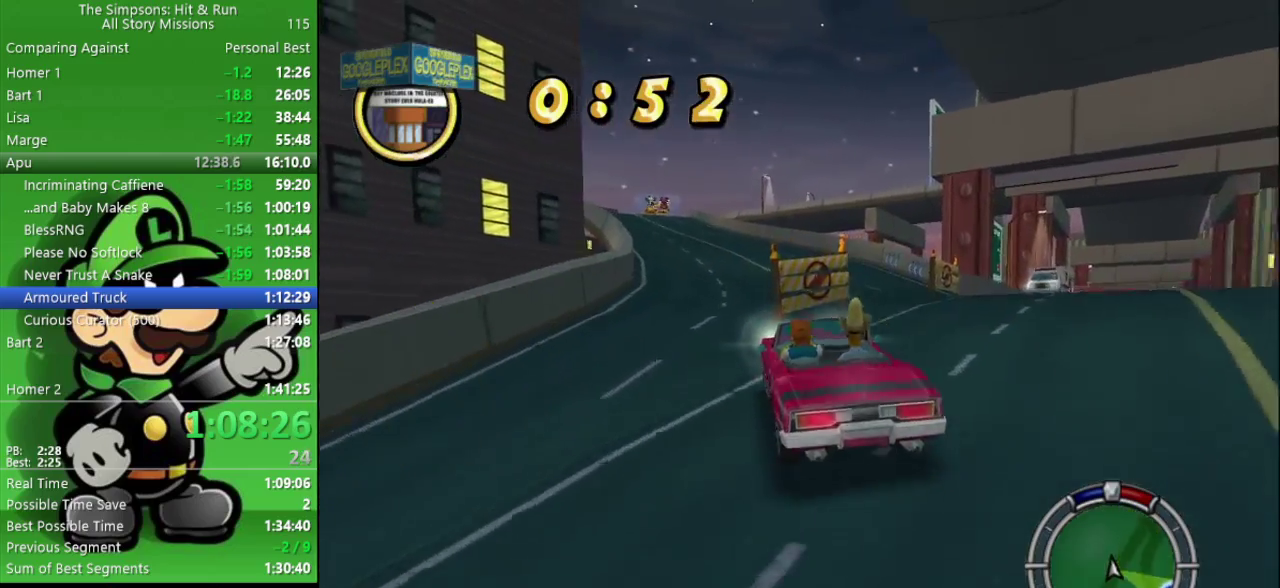
{"buttons": ["CIRCLE"], "left_stick": "center", "right_stick": "center", "events": [[33, "left_stick", "center"], [283, "left_stick", "left"], [400, "left_stick", "center"]]}
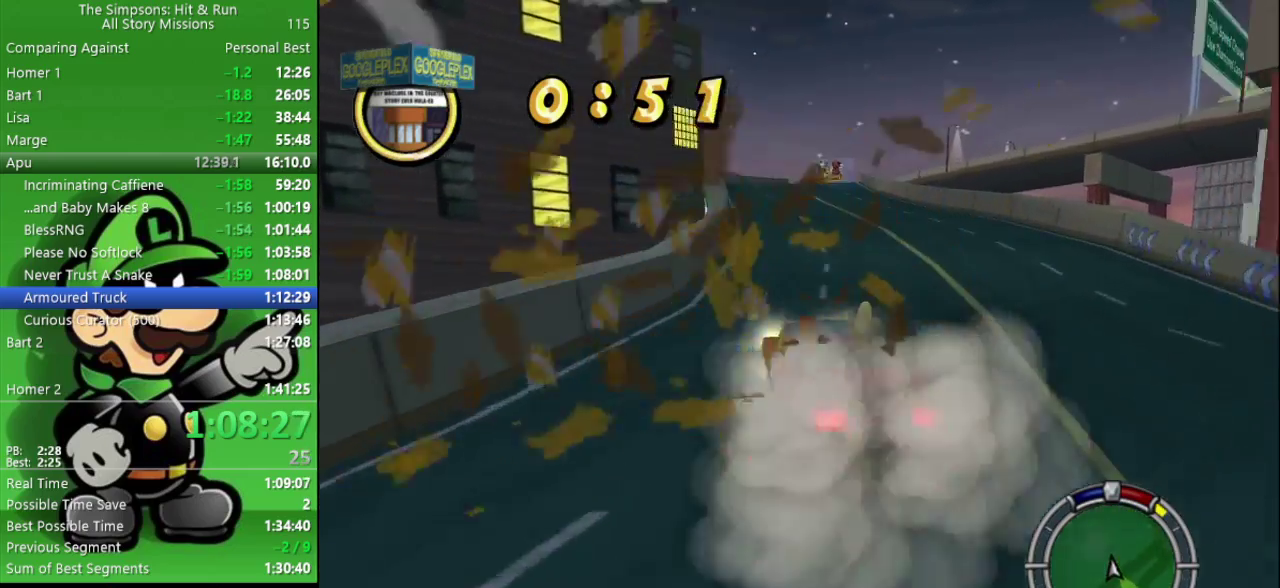
{"buttons": ["CIRCLE"], "left_stick": "center", "right_stick": "center", "events": [[333, "left_stick", "right"], [467, "left_stick", "center"]]}
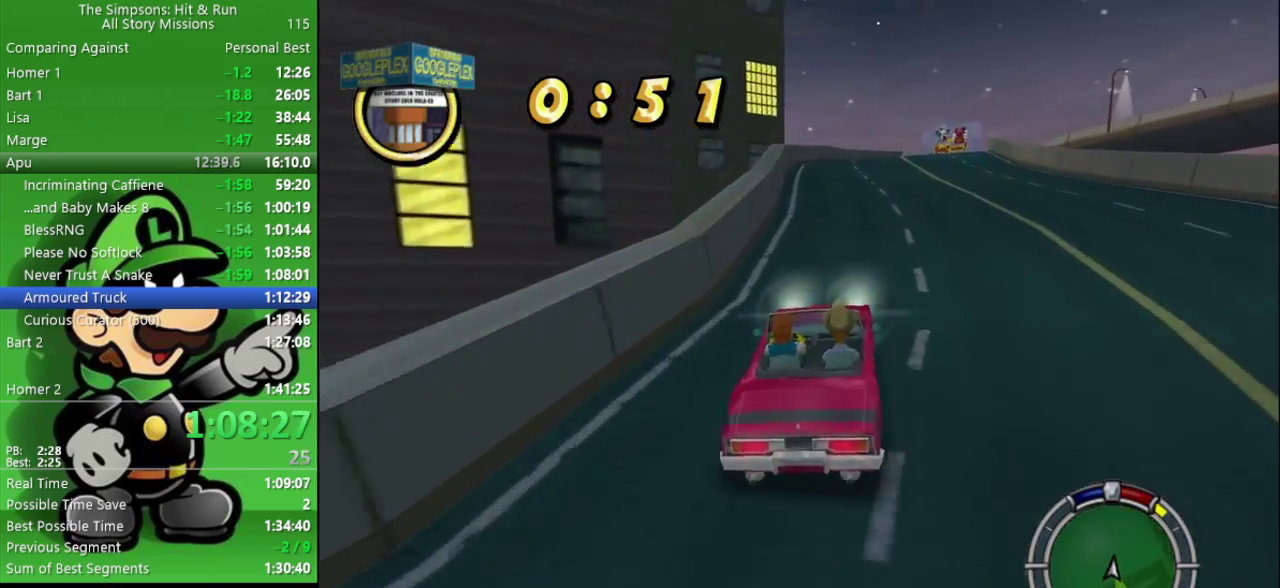
{"buttons": ["CIRCLE"], "left_stick": "center", "right_stick": "center", "events": []}